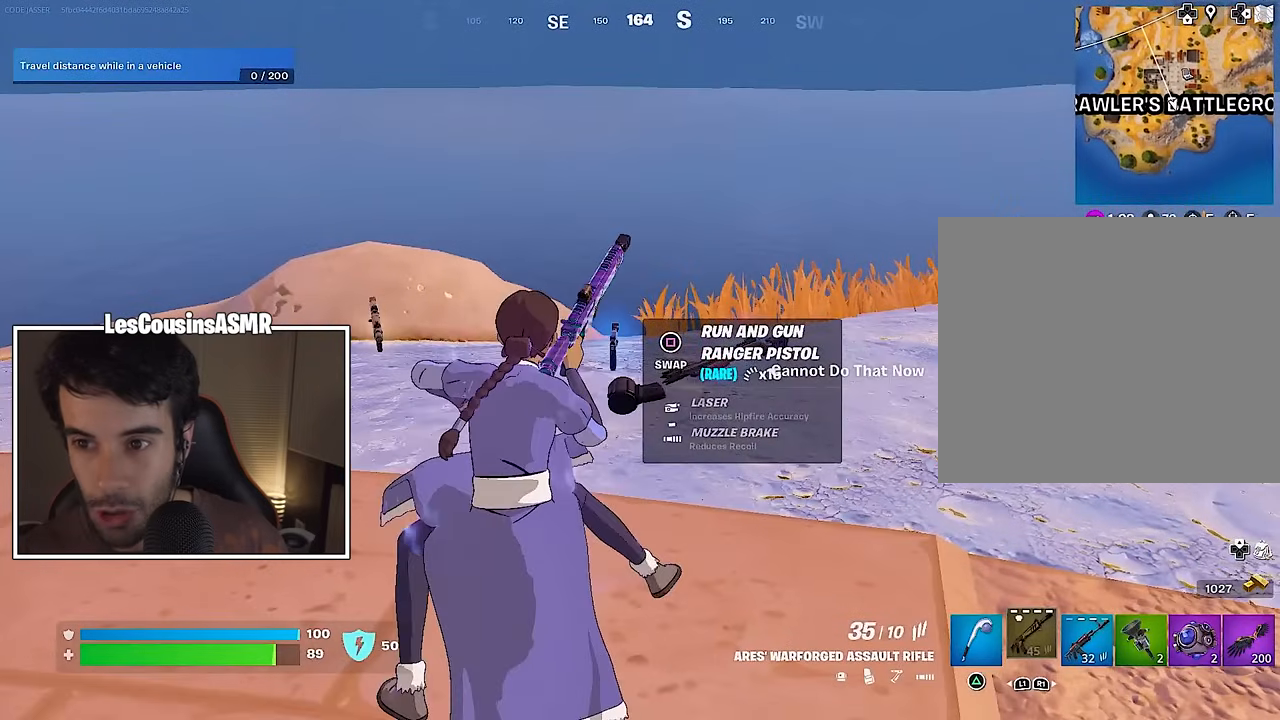
Gameplay with a controller (PlayStation layout); each line is a JSON object with the inputs held at the frame after it. "events" lists button and stick changes between this image and that frame as [ms after this image, input, new state], when the widget could be followed in between.
{"buttons": ["DPAD_UP"], "left_stick": "center", "right_stick": "center", "events": [[467, "DPAD_UP", "down"]]}
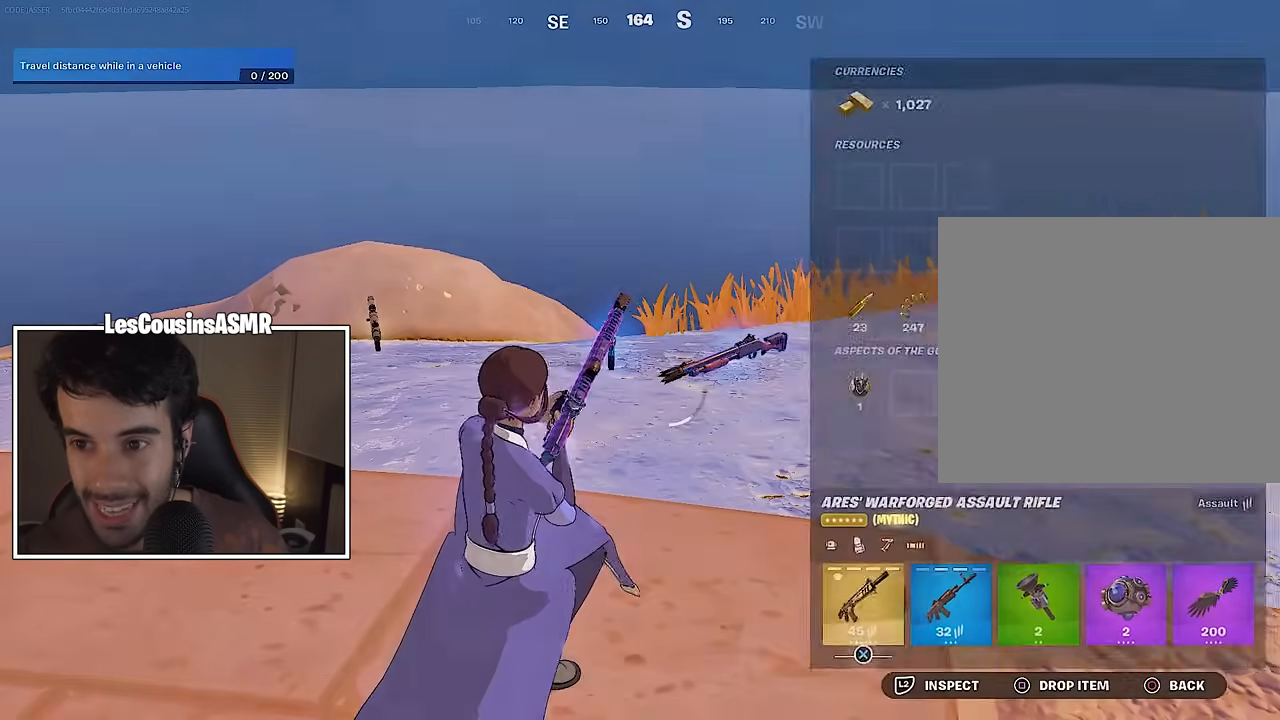
{"buttons": ["DPAD_LEFT"], "left_stick": "center", "right_stick": "center", "events": [[50, "DPAD_UP", "up"], [183, "CROSS", "down"], [267, "CROSS", "up"], [283, "DPAD_RIGHT", "down"], [350, "CROSS", "down"], [350, "DPAD_RIGHT", "up"], [400, "CROSS", "up"], [433, "DPAD_LEFT", "down"]]}
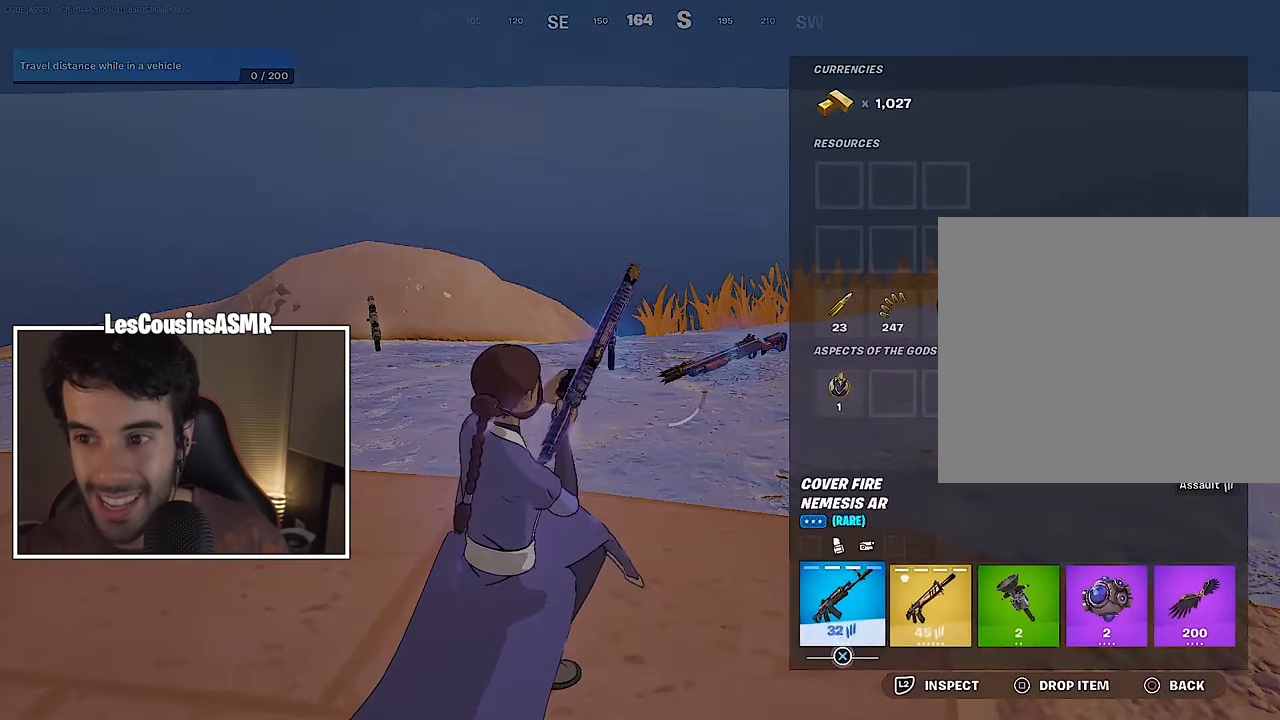
{"buttons": ["SQUARE"], "left_stick": "down-left", "right_stick": "center", "events": [[17, "DPAD_LEFT", "up"], [17, "SQUARE", "down"], [83, "SQUARE", "up"], [167, "CIRCLE", "down"], [183, "left_stick", "right"], [250, "CIRCLE", "up"], [350, "right_stick", "right"], [433, "right_stick", "center"], [467, "left_stick", "down-left"], [500, "SQUARE", "down"]]}
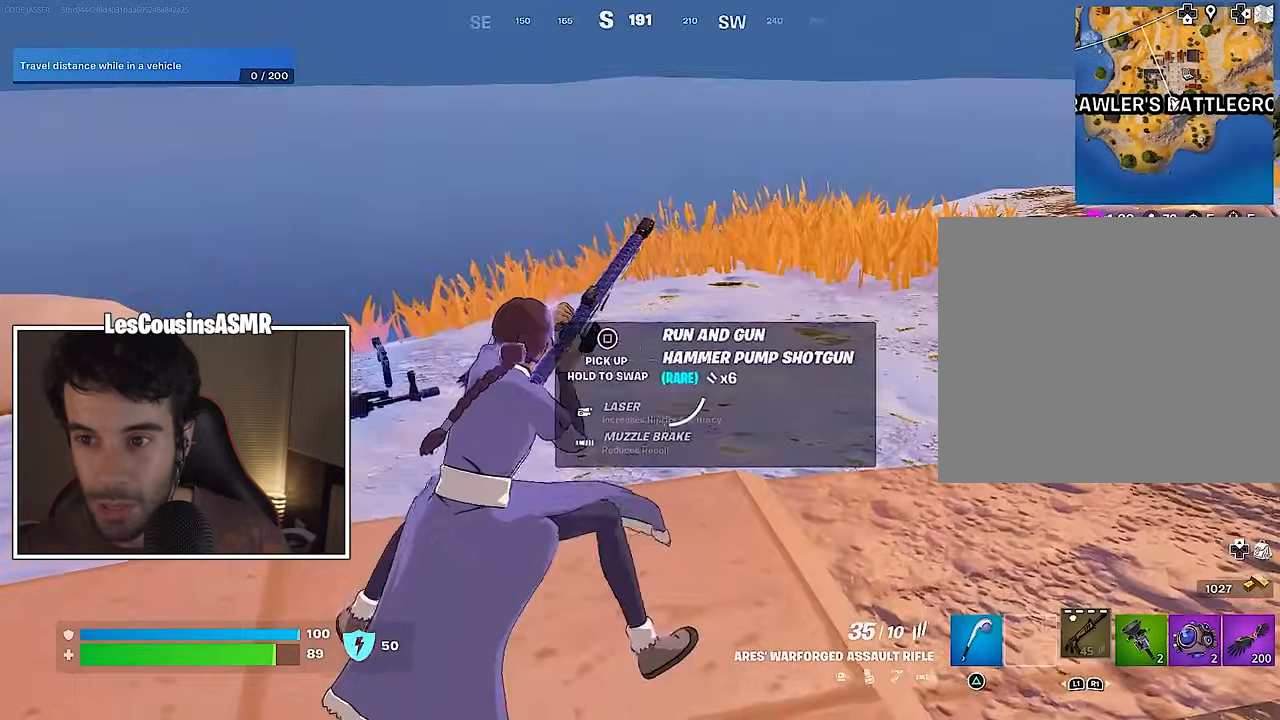
{"buttons": [], "left_stick": "up-left", "right_stick": "left", "events": [[17, "left_stick", "left"], [67, "SQUARE", "up"], [67, "right_stick", "left"], [217, "right_stick", "center"], [250, "left_stick", "up-left"], [317, "right_stick", "left"]]}
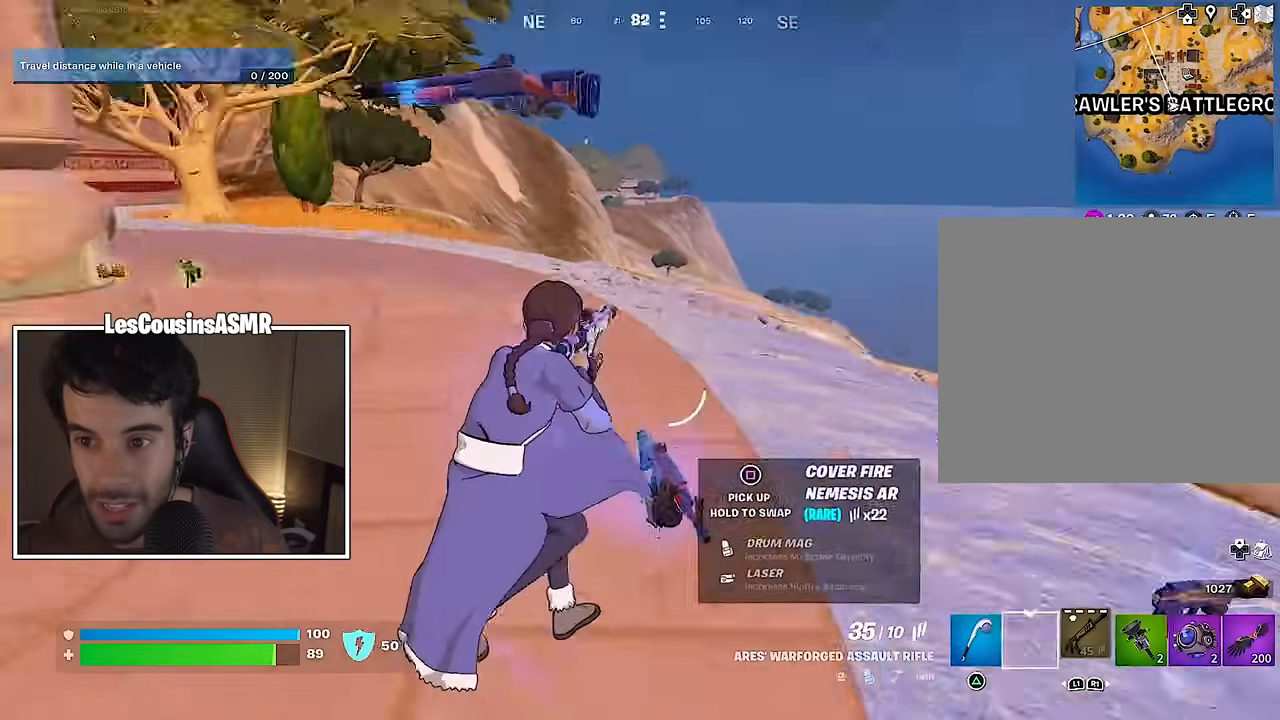
{"buttons": [], "left_stick": "up", "right_stick": "left", "events": [[83, "left_stick", "up"], [183, "right_stick", "center"], [217, "CROSS", "down"], [283, "CROSS", "up"], [450, "right_stick", "left"]]}
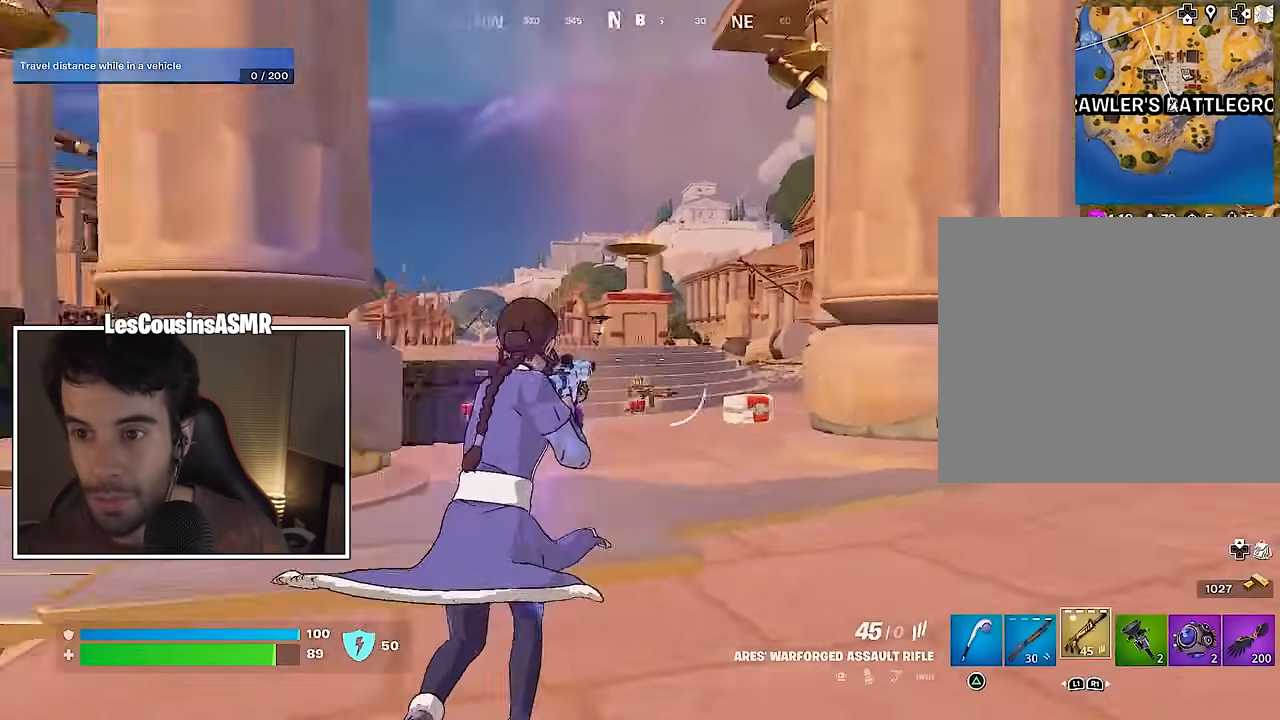
{"buttons": [], "left_stick": "up", "right_stick": "center", "events": [[50, "right_stick", "center"], [267, "L1", "down"], [383, "TRIANGLE", "down"], [400, "L1", "up"], [433, "TRIANGLE", "up"]]}
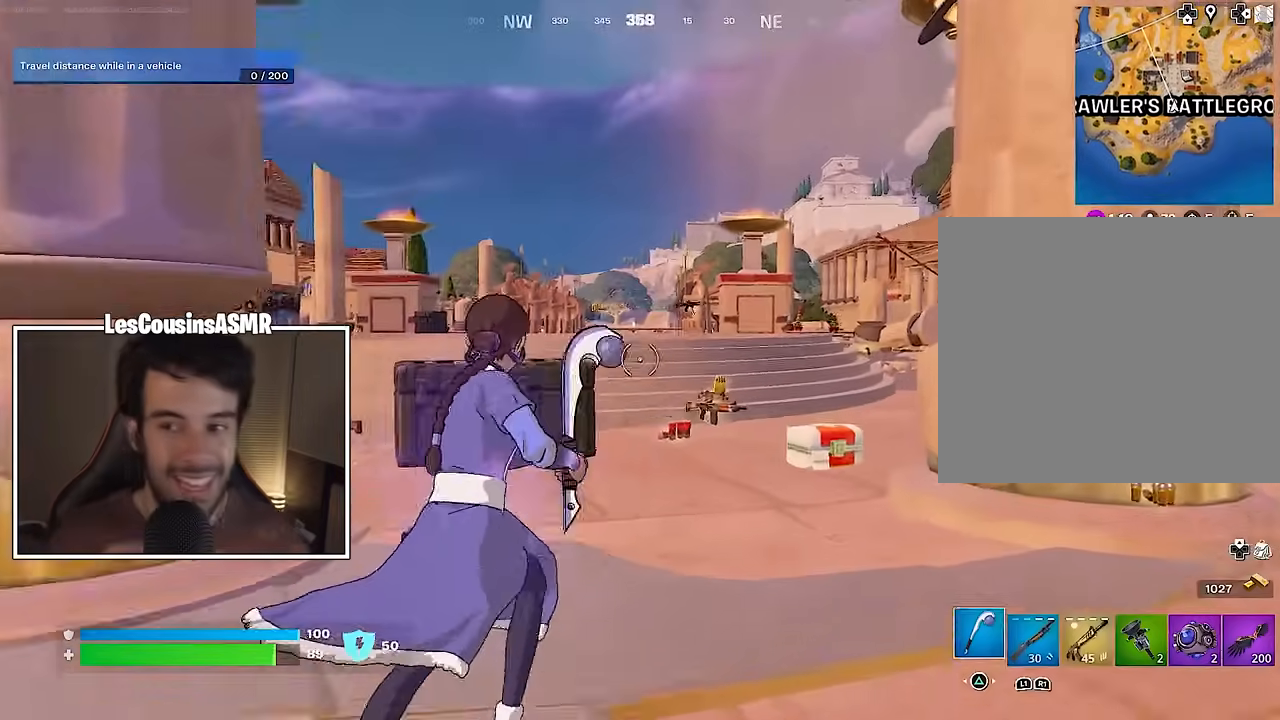
{"buttons": [], "left_stick": "up-left", "right_stick": "center", "events": [[67, "right_stick", "down-right"], [233, "R1", "down"], [250, "right_stick", "center"], [317, "R1", "up"], [367, "left_stick", "up-left"], [383, "SQUARE", "down"], [433, "SQUARE", "up"]]}
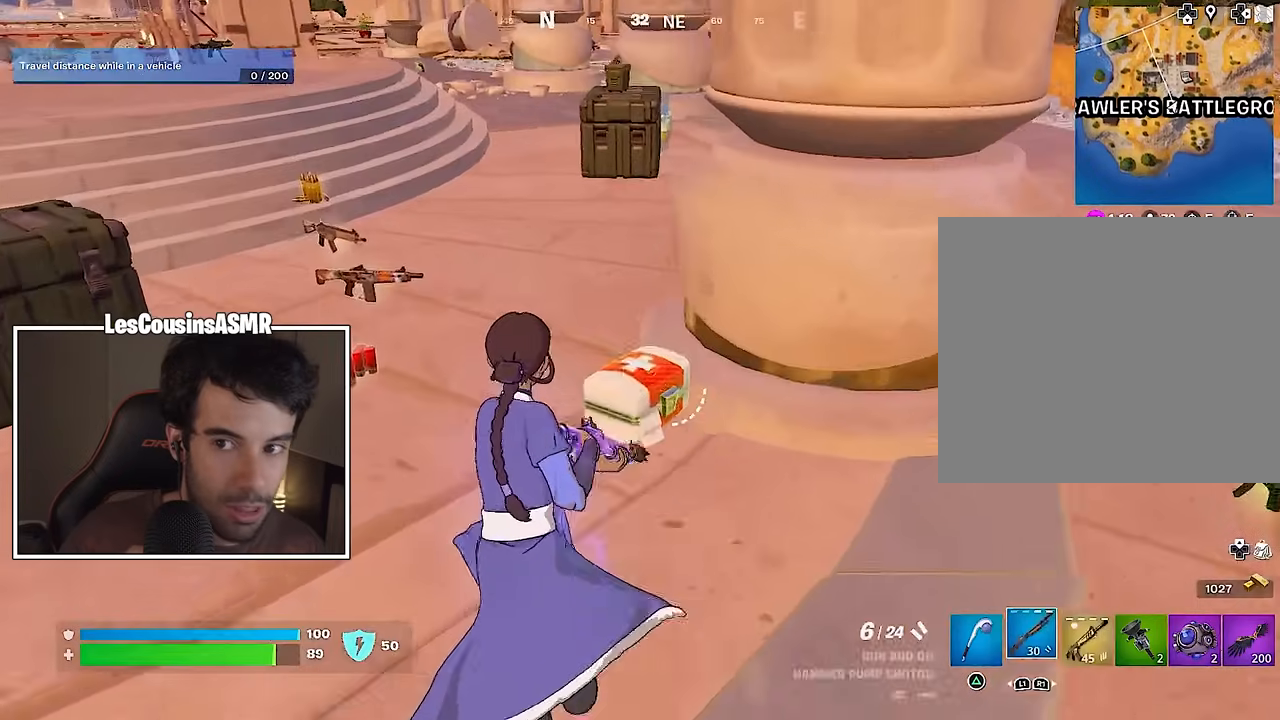
{"buttons": [], "left_stick": "up", "right_stick": "center", "events": [[83, "right_stick", "up-left"], [183, "right_stick", "center"], [217, "left_stick", "up"]]}
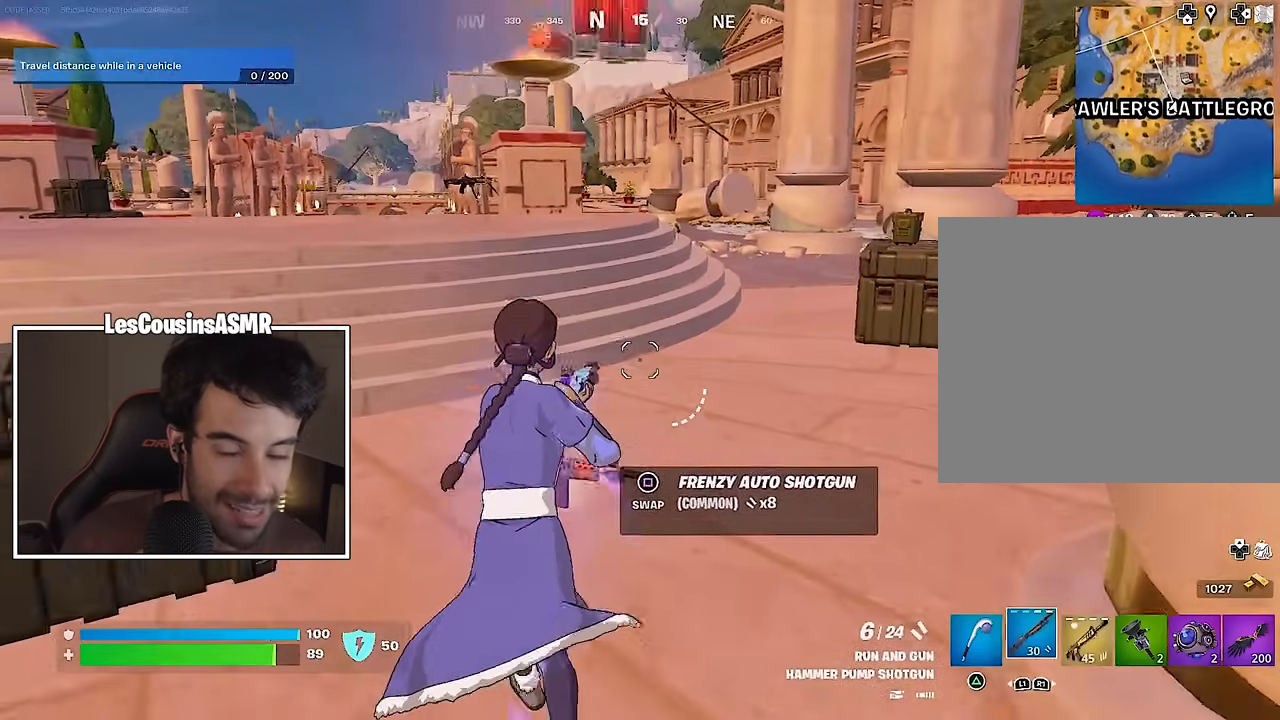
{"buttons": ["R2"], "left_stick": "left", "right_stick": "left", "events": [[117, "left_stick", "left"], [333, "right_stick", "left"], [433, "R2", "down"]]}
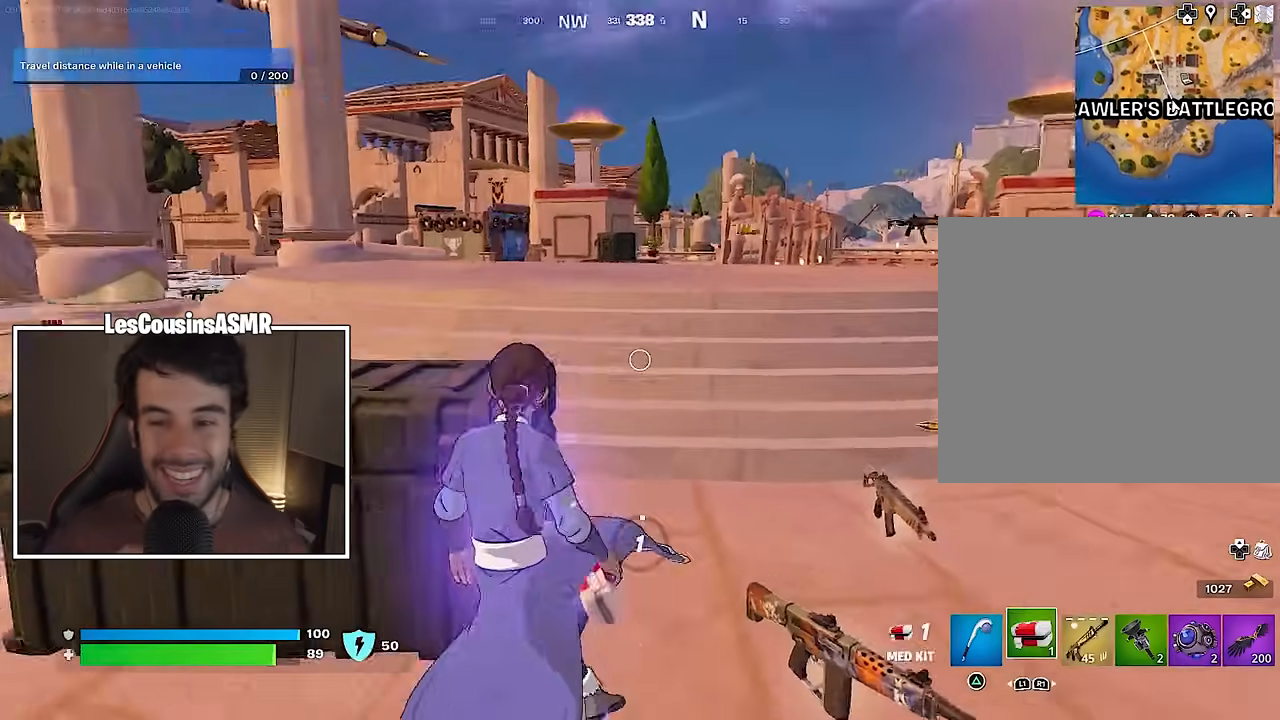
{"buttons": [], "left_stick": "left", "right_stick": "center", "events": [[17, "right_stick", "center"], [67, "R2", "up"]]}
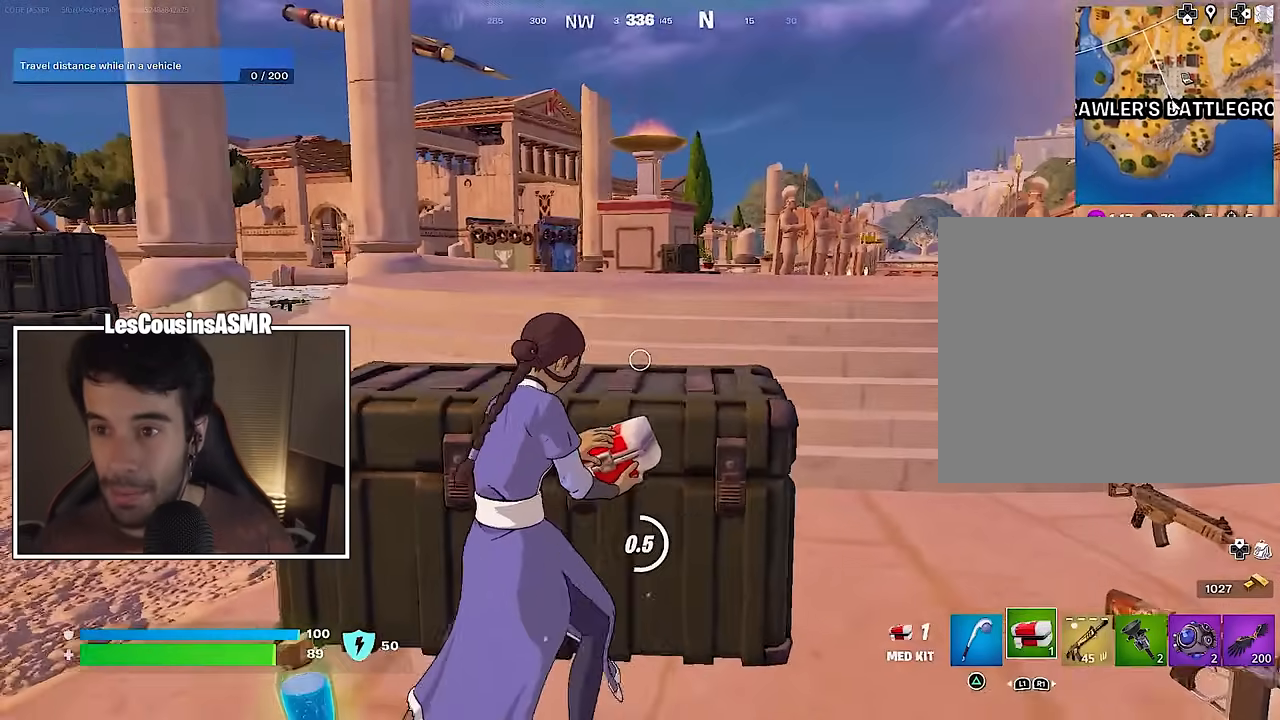
{"buttons": [], "left_stick": "center", "right_stick": "center", "events": [[33, "right_stick", "right"], [233, "right_stick", "center"], [250, "left_stick", "center"], [417, "R3", "down"], [467, "R3", "up"]]}
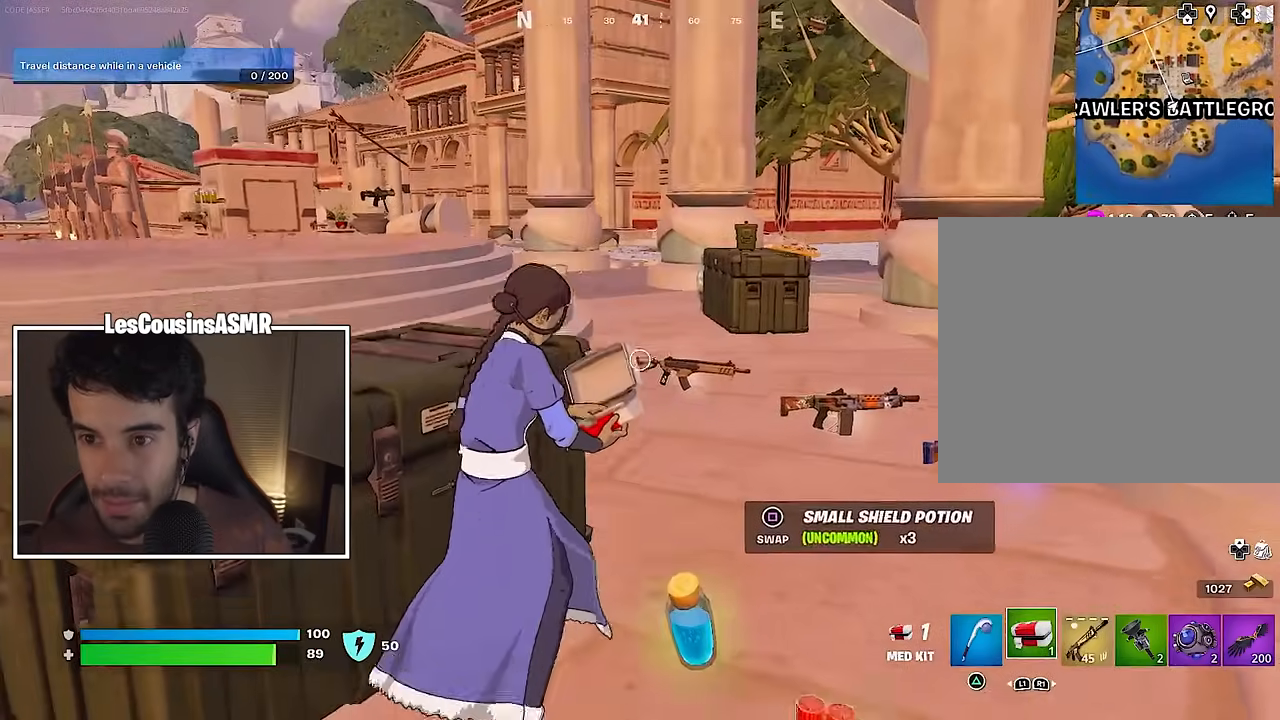
{"buttons": [], "left_stick": "center", "right_stick": "center", "events": [[183, "right_stick", "right"], [317, "right_stick", "center"]]}
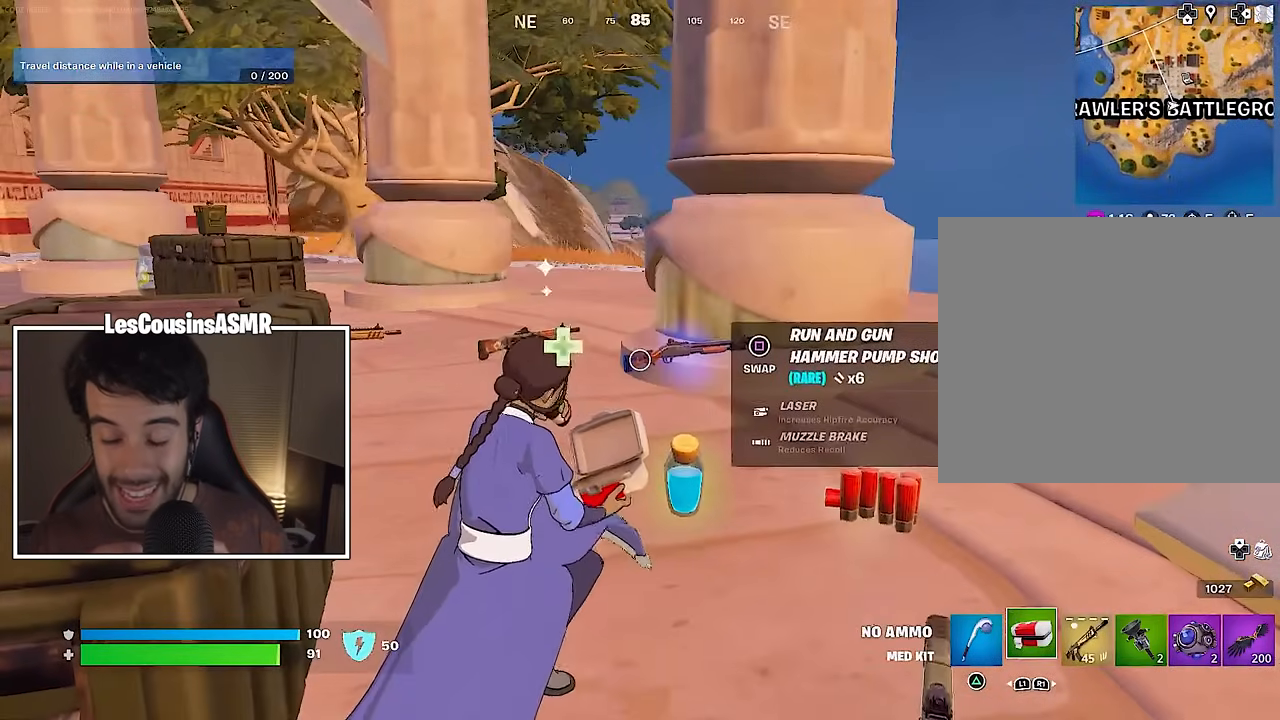
{"buttons": [], "left_stick": "center", "right_stick": "center", "events": []}
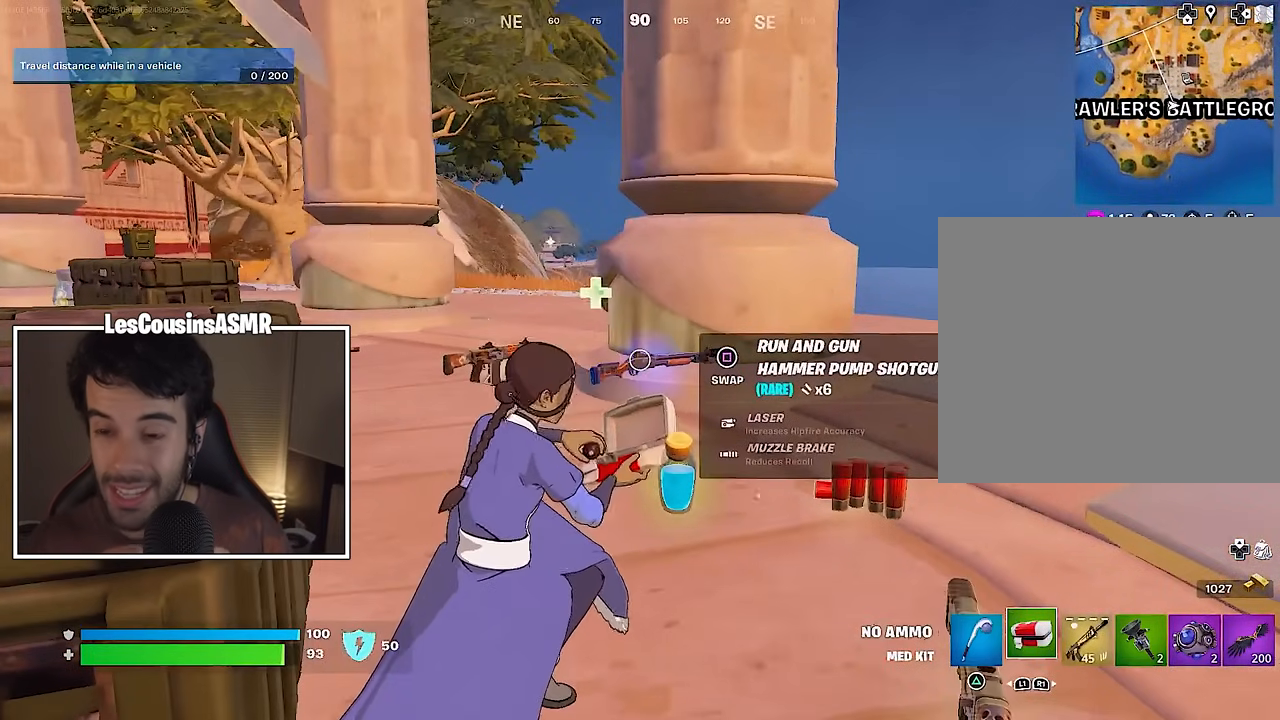
{"buttons": [], "left_stick": "center", "right_stick": "center", "events": []}
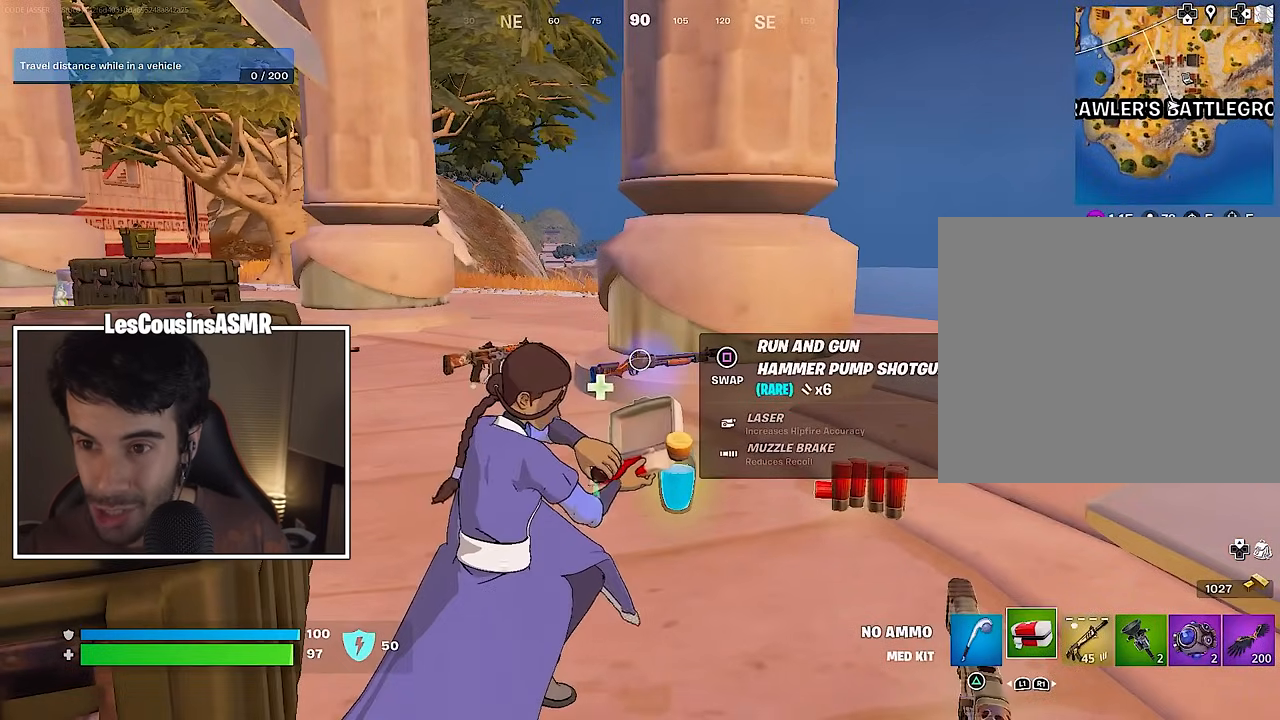
{"buttons": [], "left_stick": "center", "right_stick": "center", "events": []}
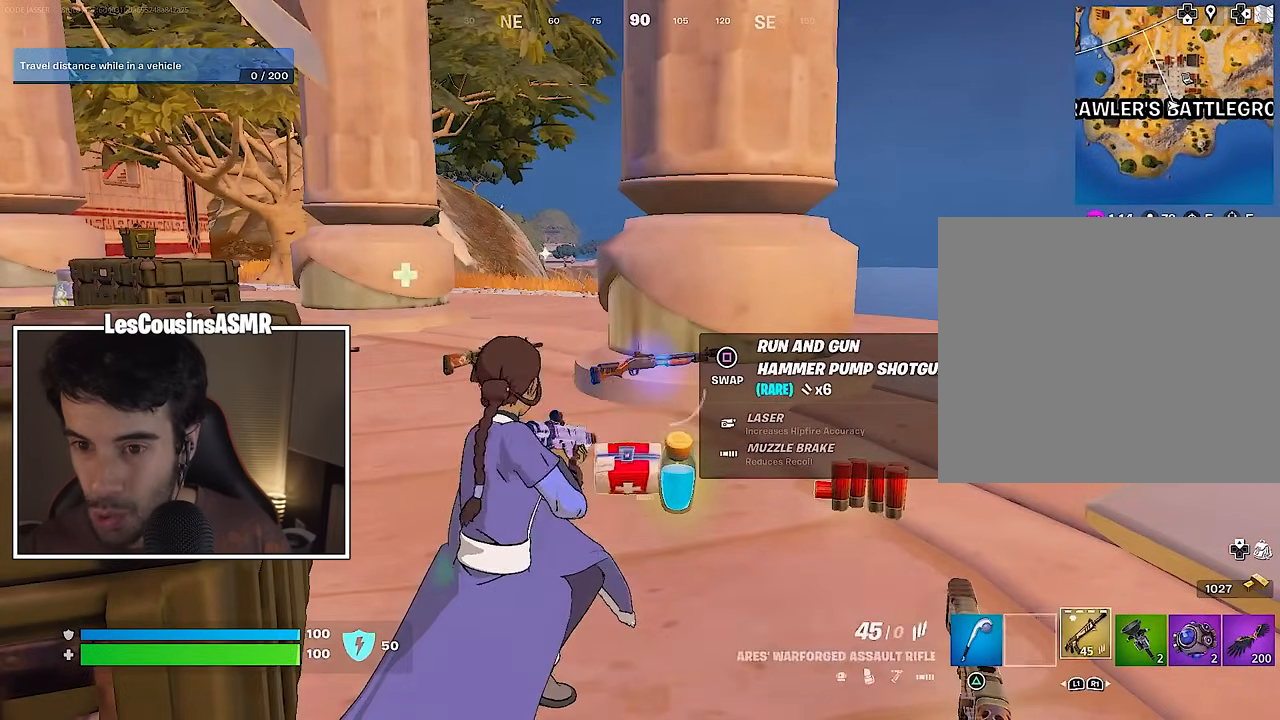
{"buttons": [], "left_stick": "up-right", "right_stick": "left", "events": [[33, "SQUARE", "down"], [100, "SQUARE", "up"], [133, "left_stick", "up-right"], [200, "L3", "down"], [250, "right_stick", "left"], [267, "L3", "up"]]}
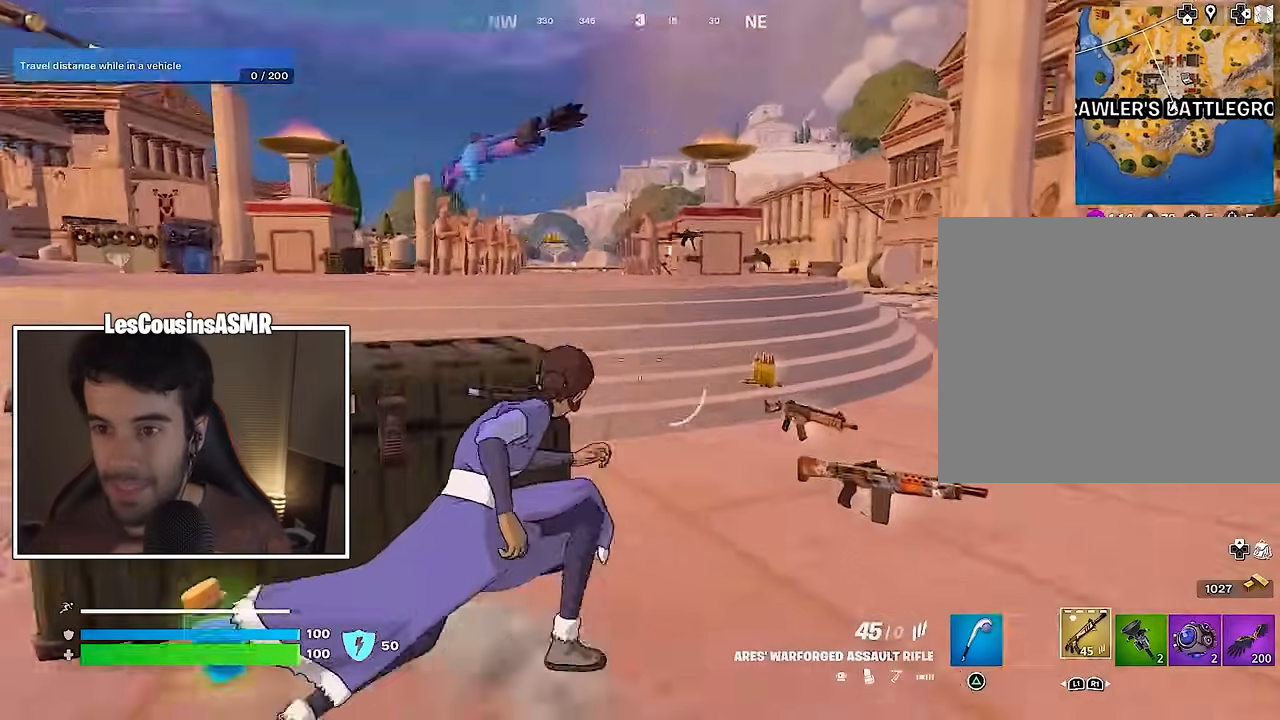
{"buttons": [], "left_stick": "up", "right_stick": "center", "events": [[17, "right_stick", "center"], [33, "left_stick", "up"], [150, "left_stick", "up-right"], [333, "left_stick", "up"]]}
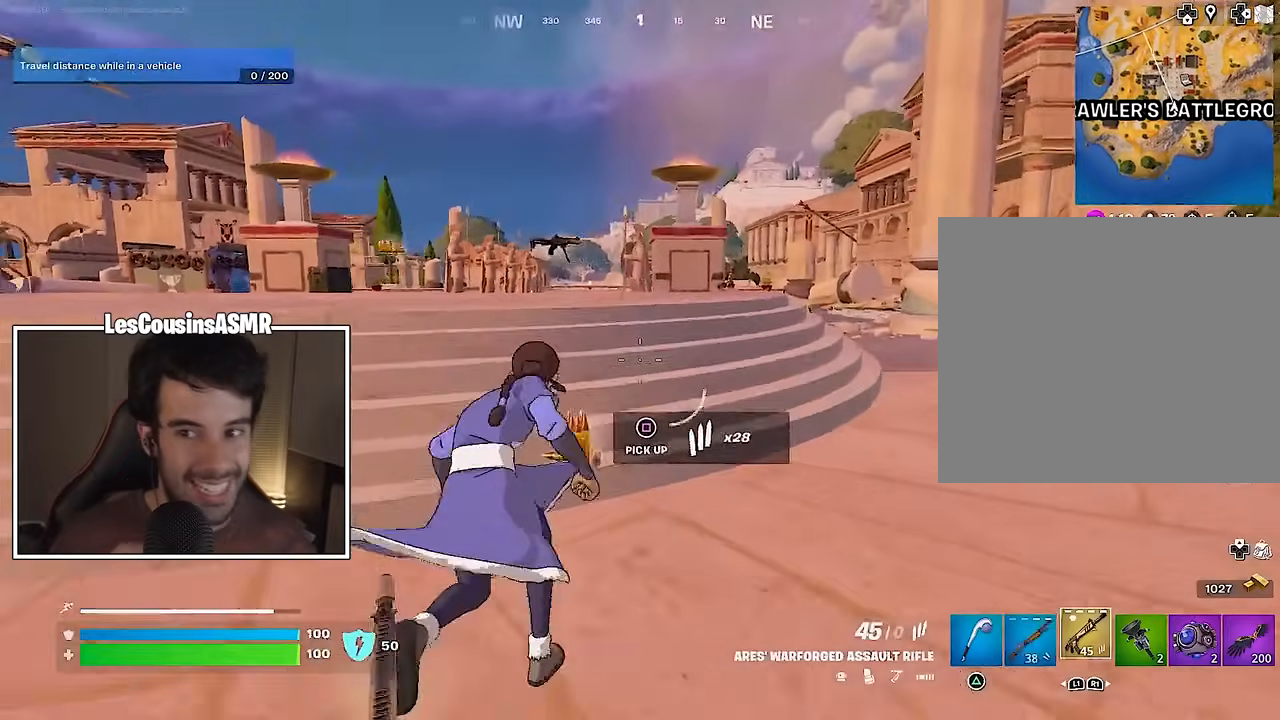
{"buttons": [], "left_stick": "up", "right_stick": "center", "events": [[117, "right_stick", "down-left"], [200, "left_stick", "up-left"], [217, "right_stick", "center"], [400, "left_stick", "up"]]}
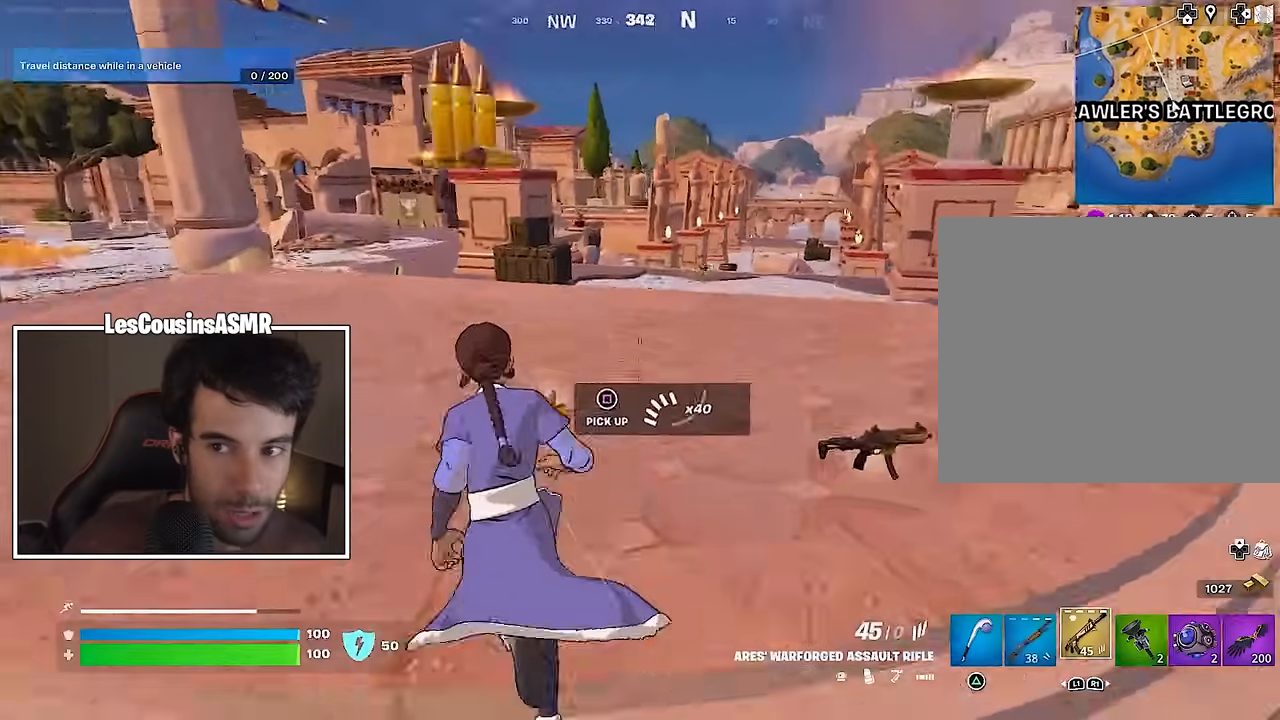
{"buttons": [], "left_stick": "up", "right_stick": "center", "events": [[383, "R3", "down"], [467, "R3", "up"]]}
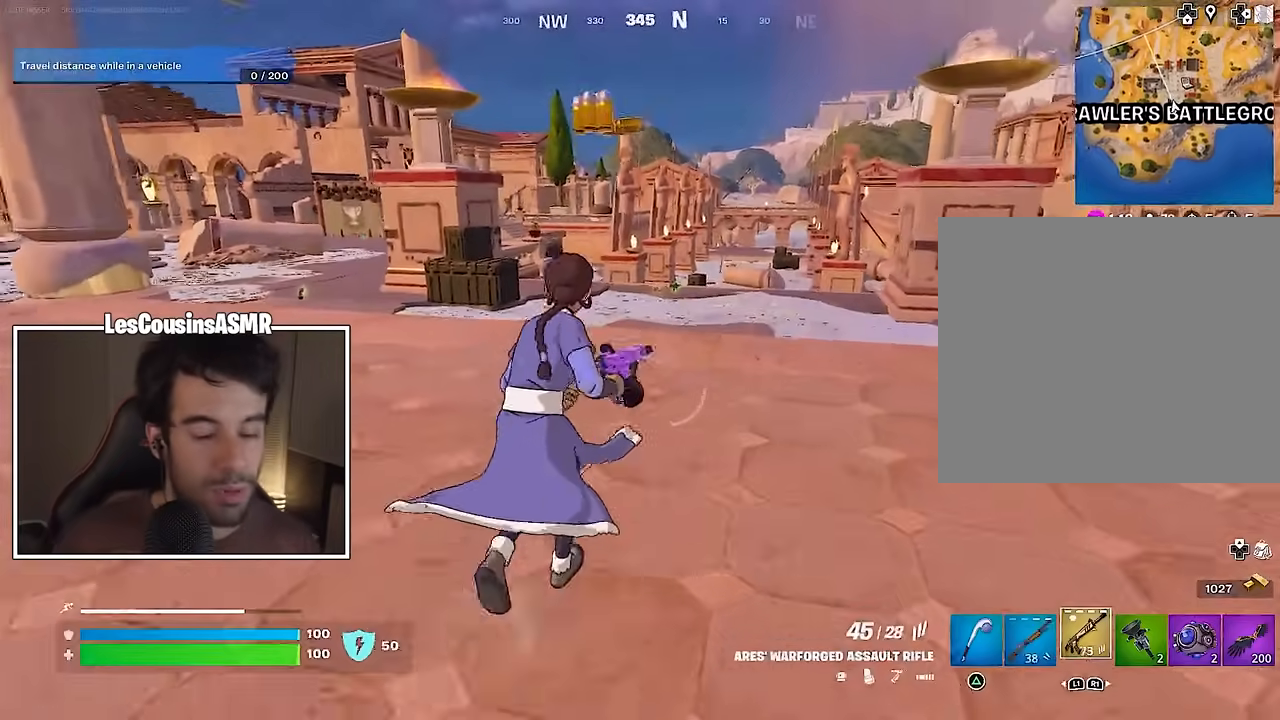
{"buttons": ["SQUARE"], "left_stick": "up", "right_stick": "center", "events": [[17, "left_stick", "center"], [133, "CROSS", "down"], [233, "CROSS", "up"], [233, "left_stick", "up-left"], [333, "SQUARE", "down"], [383, "left_stick", "up"], [433, "SQUARE", "up"], [500, "SQUARE", "down"]]}
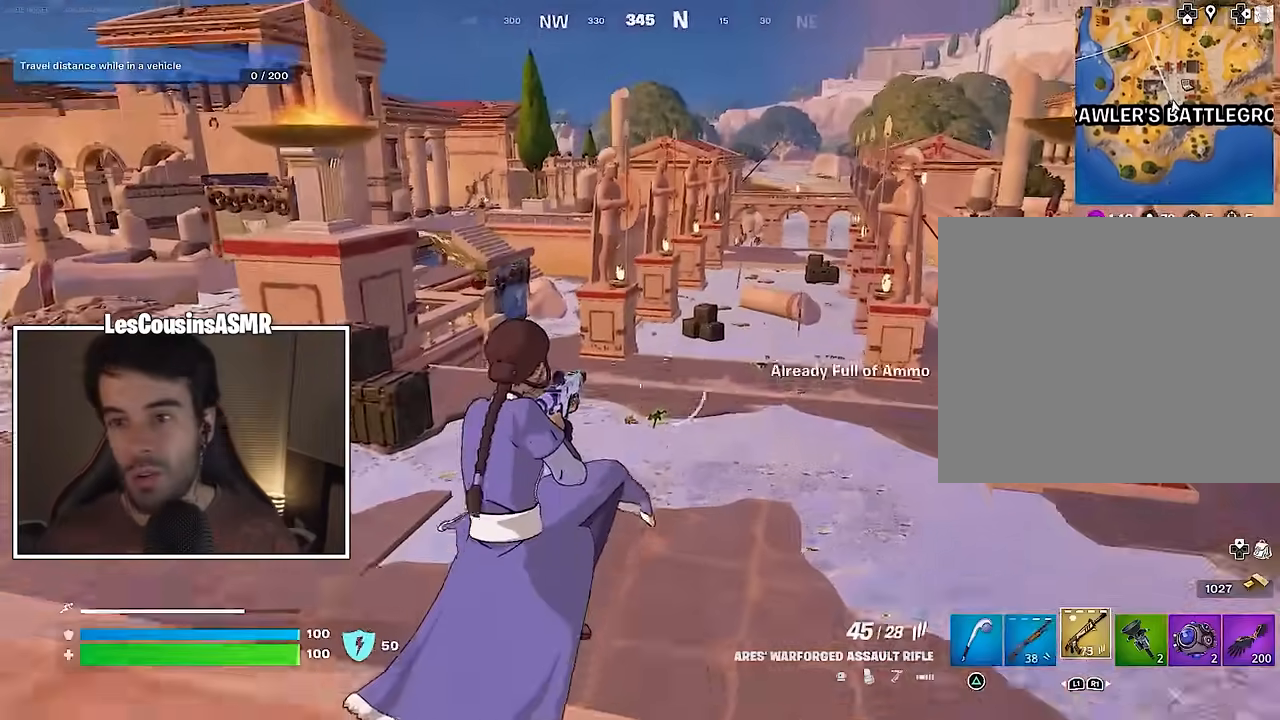
{"buttons": ["TRIANGLE"], "left_stick": "up", "right_stick": "center", "events": [[83, "SQUARE", "up"], [200, "R3", "down"], [267, "R3", "up"], [300, "L1", "down"], [350, "L1", "up"], [450, "TRIANGLE", "down"]]}
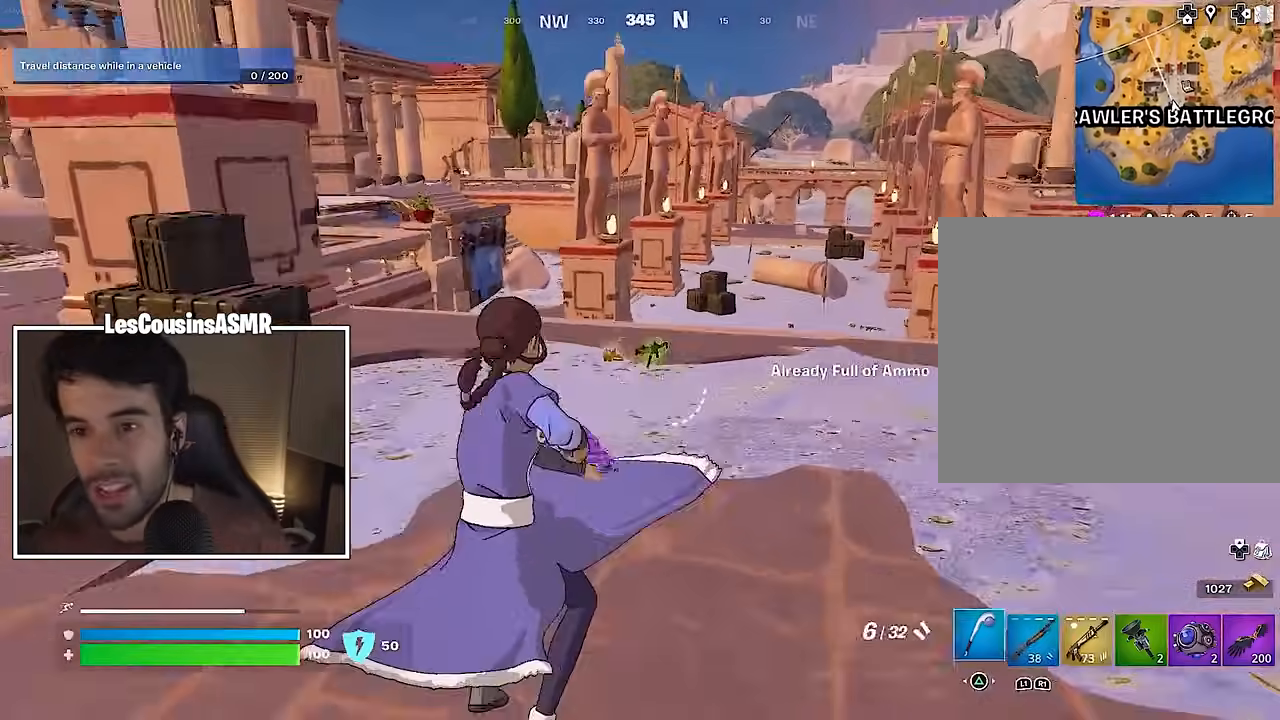
{"buttons": [], "left_stick": "up", "right_stick": "center", "events": [[33, "TRIANGLE", "up"], [167, "L3", "down"], [267, "L3", "up"]]}
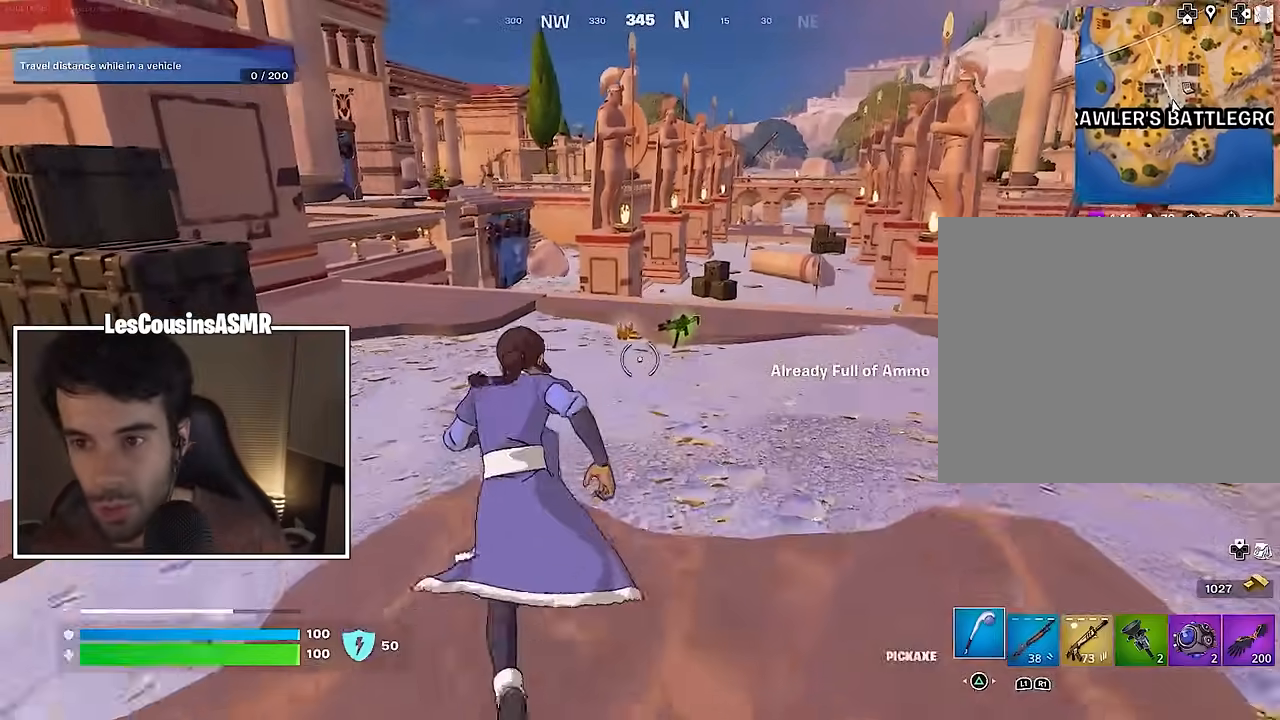
{"buttons": [], "left_stick": "up", "right_stick": "center", "events": [[167, "SQUARE", "down"], [217, "SQUARE", "up"], [283, "left_stick", "up-right"], [383, "right_stick", "down-right"], [450, "left_stick", "up"], [467, "right_stick", "center"]]}
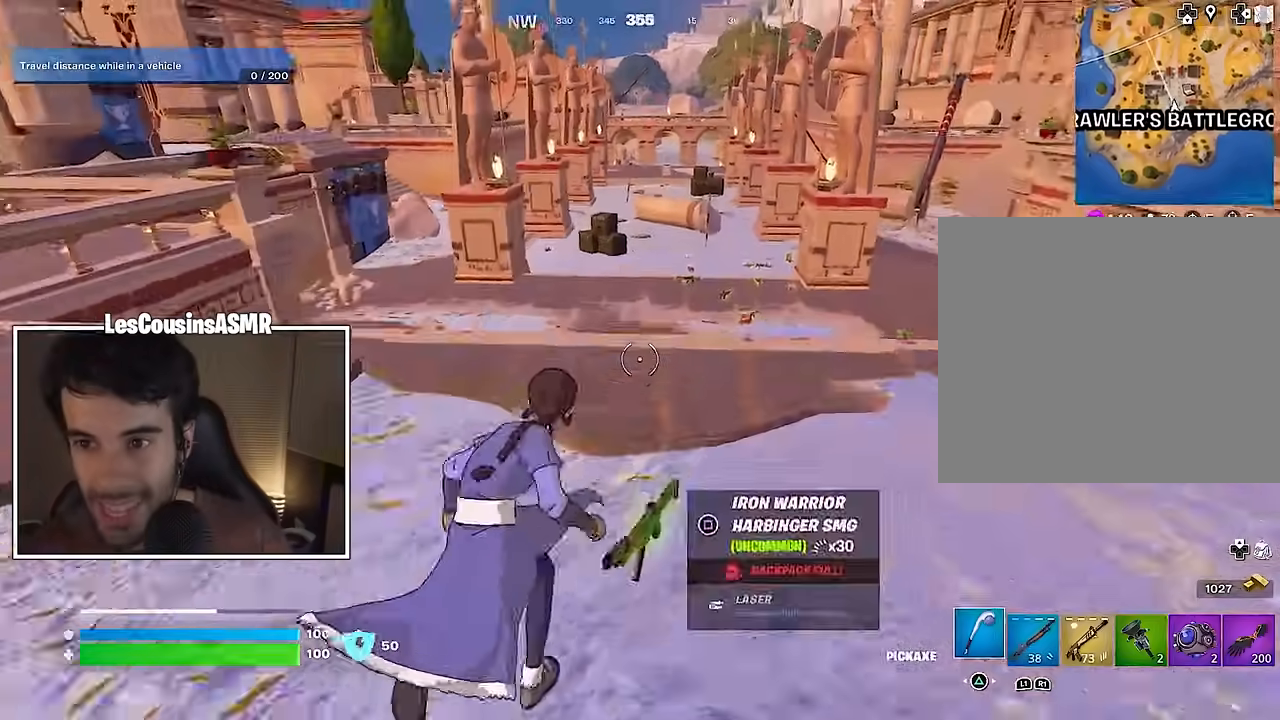
{"buttons": ["CROSS"], "left_stick": "center", "right_stick": "center", "events": [[167, "R1", "down"], [217, "R3", "down"], [267, "R1", "up"], [300, "R3", "up"], [333, "left_stick", "center"], [500, "CROSS", "down"]]}
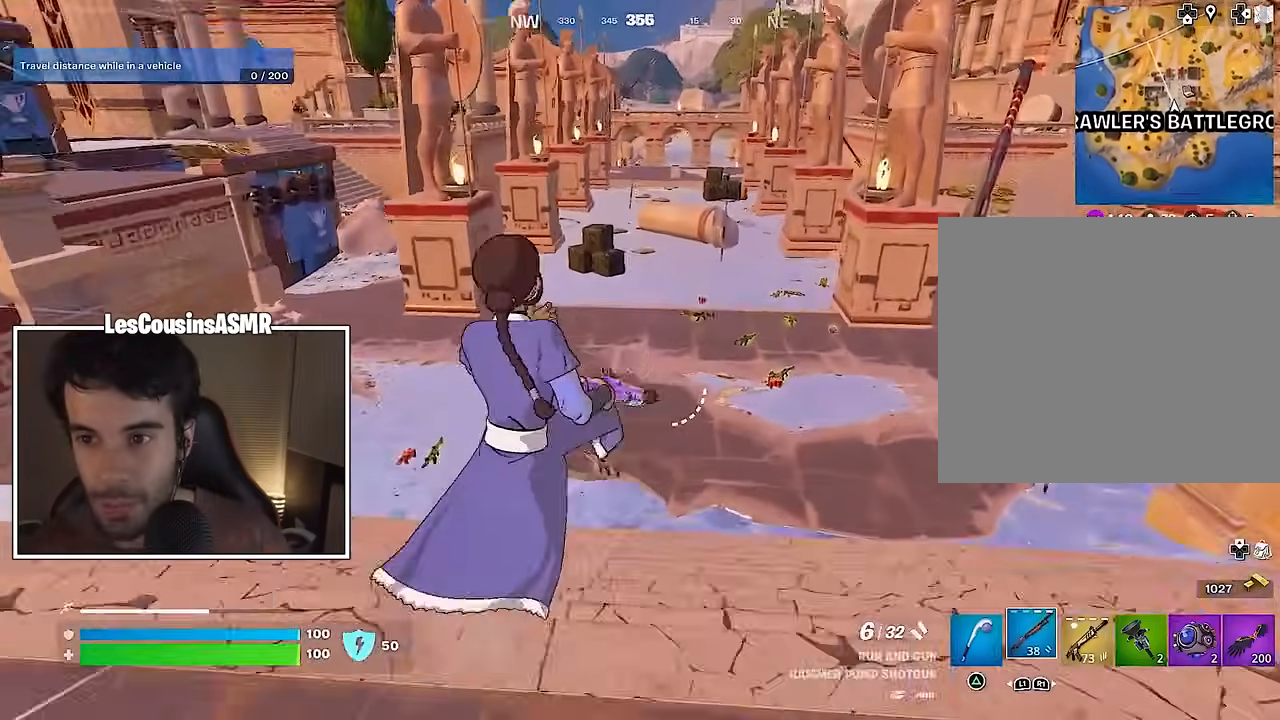
{"buttons": [], "left_stick": "up", "right_stick": "center", "events": [[33, "left_stick", "up-right"], [67, "CROSS", "up"], [133, "left_stick", "up"], [183, "SQUARE", "down"], [250, "SQUARE", "up"], [317, "SQUARE", "down"], [433, "SQUARE", "up"]]}
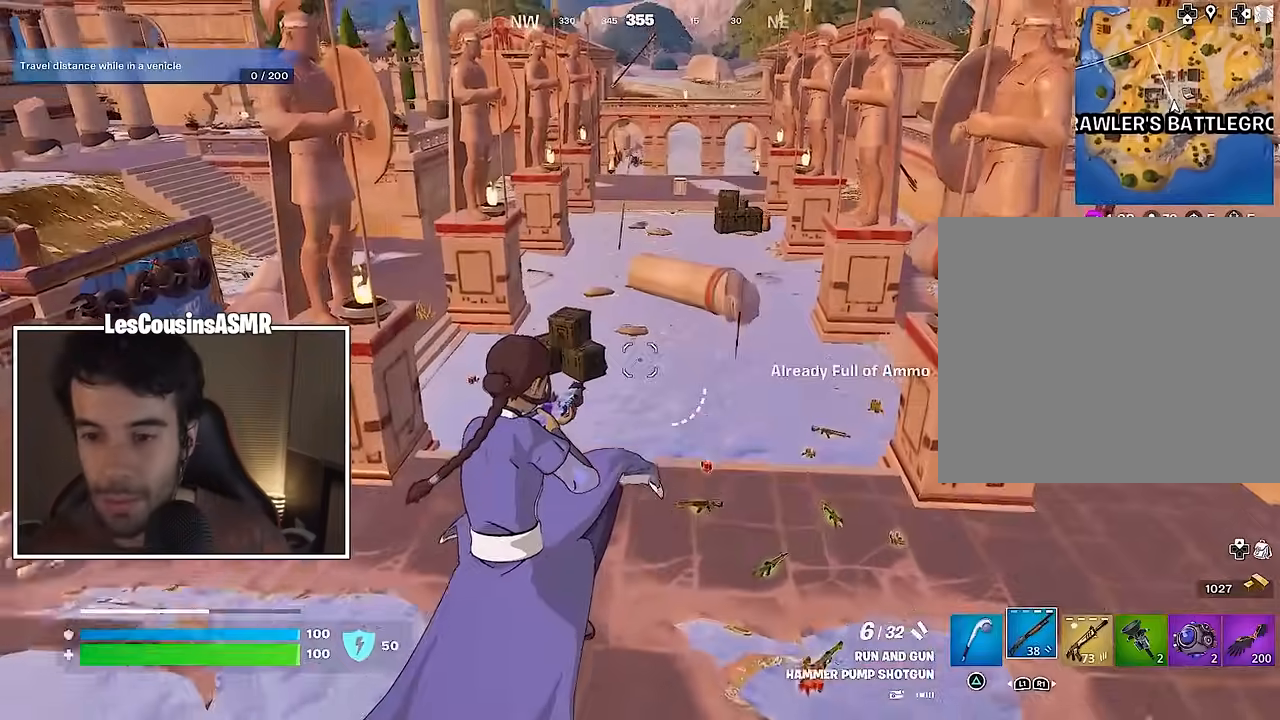
{"buttons": [], "left_stick": "up-right", "right_stick": "center", "events": [[200, "R3", "down"], [233, "left_stick", "up-right"], [250, "R3", "up"]]}
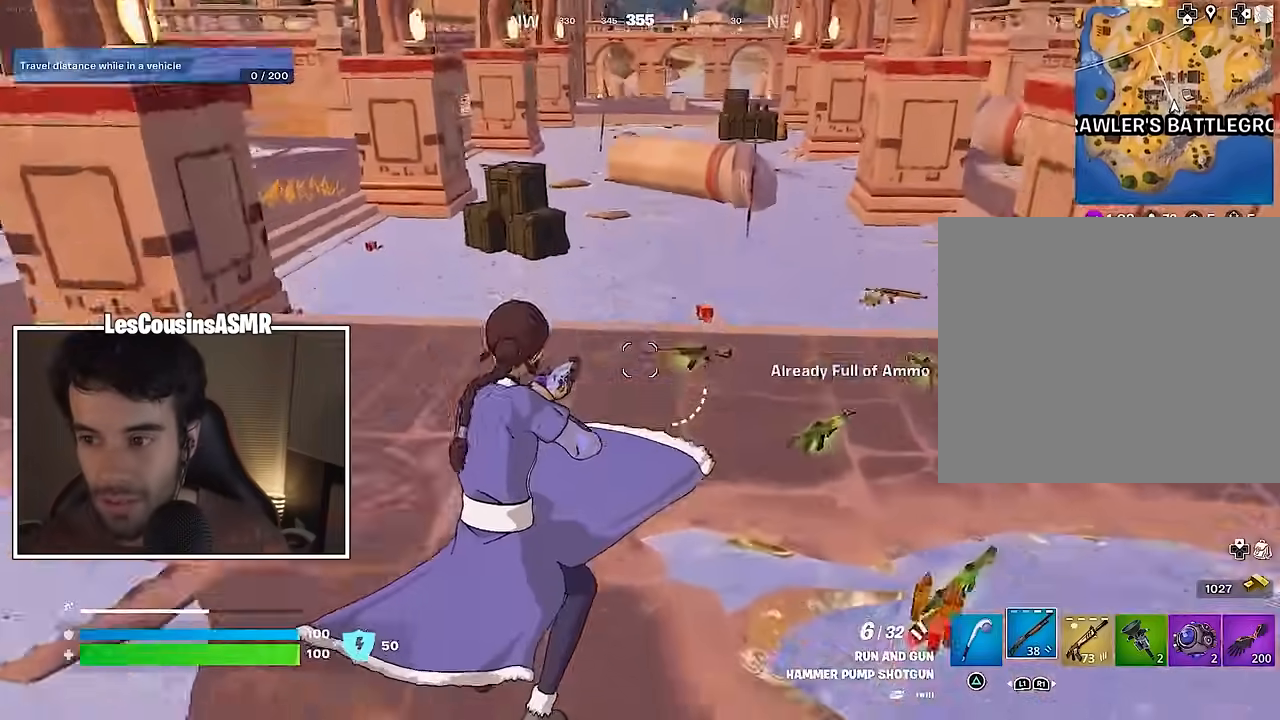
{"buttons": [], "left_stick": "up", "right_stick": "right", "events": [[100, "TRIANGLE", "down"], [167, "TRIANGLE", "up"], [217, "R1", "down"], [267, "TRIANGLE", "down"], [317, "left_stick", "up"], [350, "TRIANGLE", "up"], [367, "L3", "down"], [367, "R1", "up"], [467, "L3", "up"], [483, "right_stick", "right"]]}
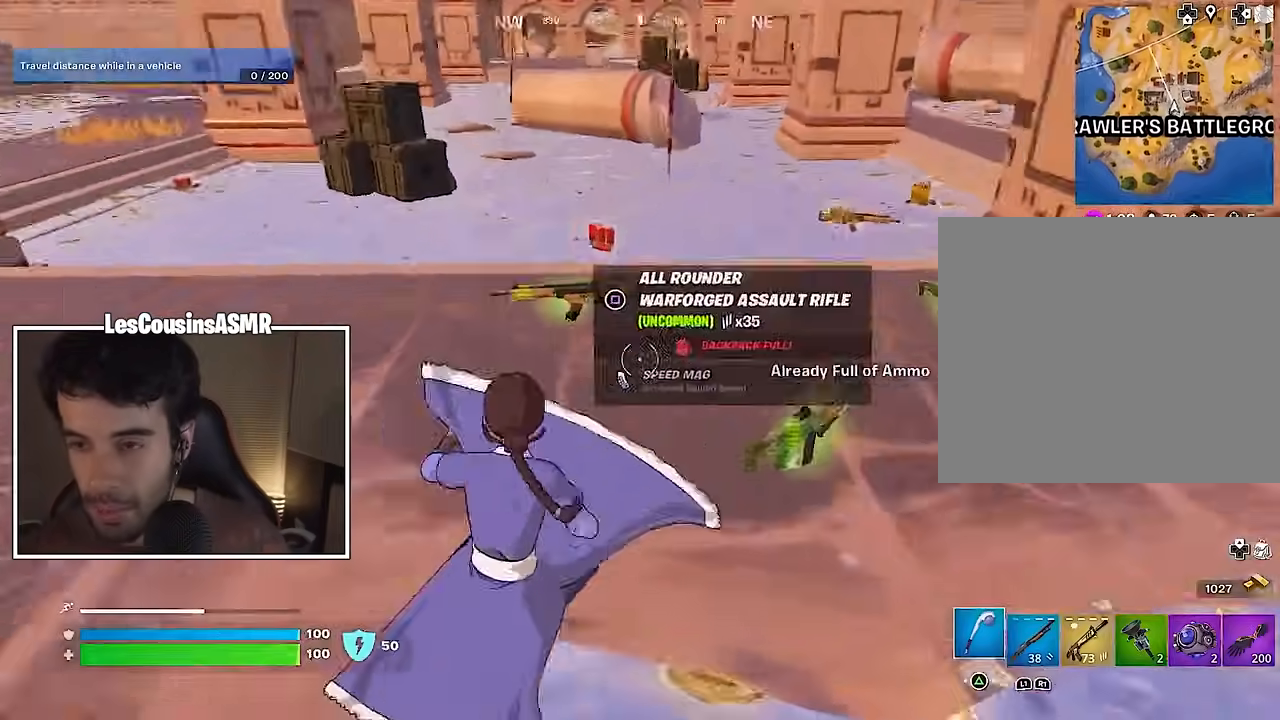
{"buttons": [], "left_stick": "up", "right_stick": "center", "events": [[17, "left_stick", "up-left"], [150, "right_stick", "center"], [333, "left_stick", "up"]]}
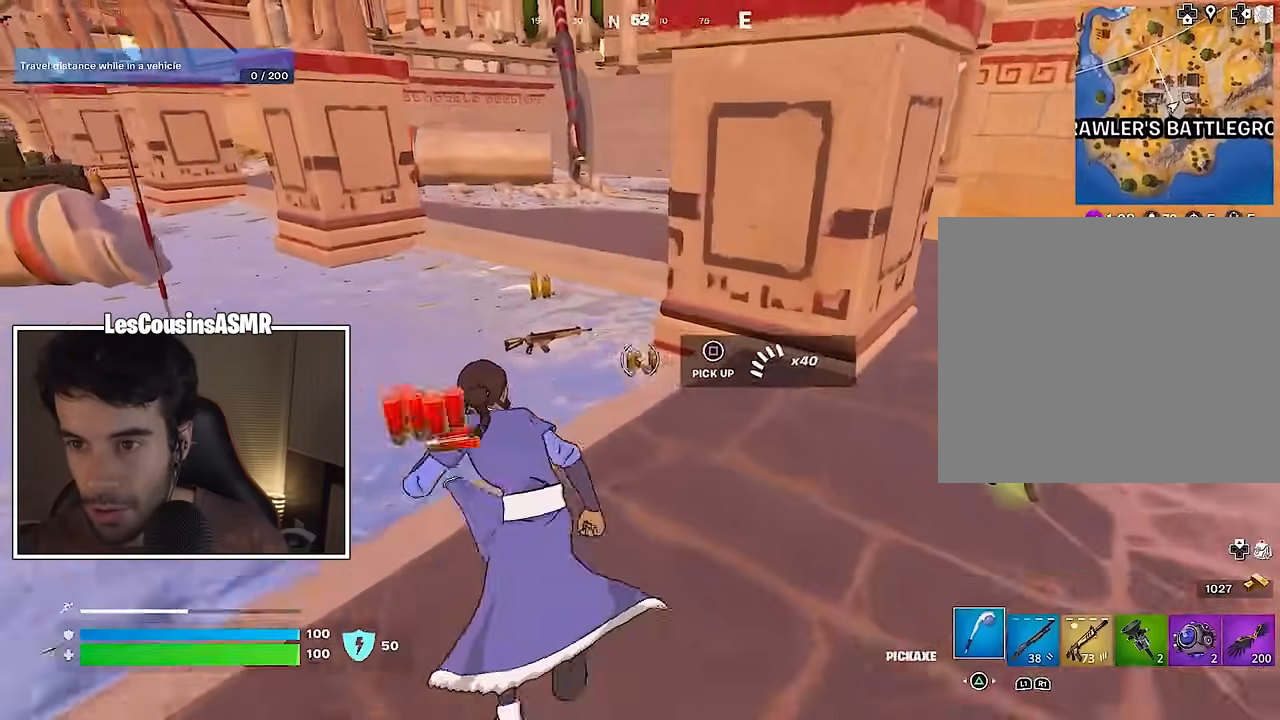
{"buttons": [], "left_stick": "up-right", "right_stick": "center", "events": [[83, "left_stick", "up-right"], [133, "right_stick", "left"], [233, "right_stick", "center"], [267, "left_stick", "up"], [467, "left_stick", "up-right"]]}
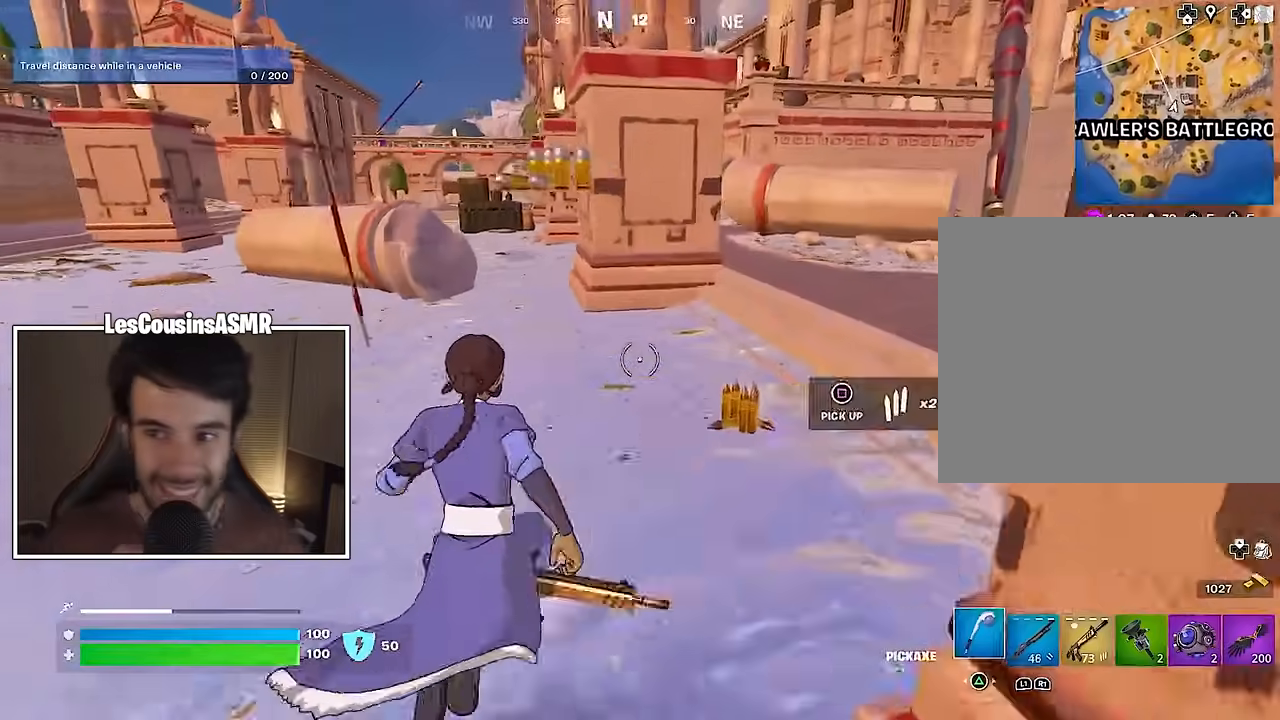
{"buttons": [], "left_stick": "up-left", "right_stick": "center", "events": [[333, "left_stick", "up-left"], [383, "right_stick", "right"], [500, "right_stick", "center"]]}